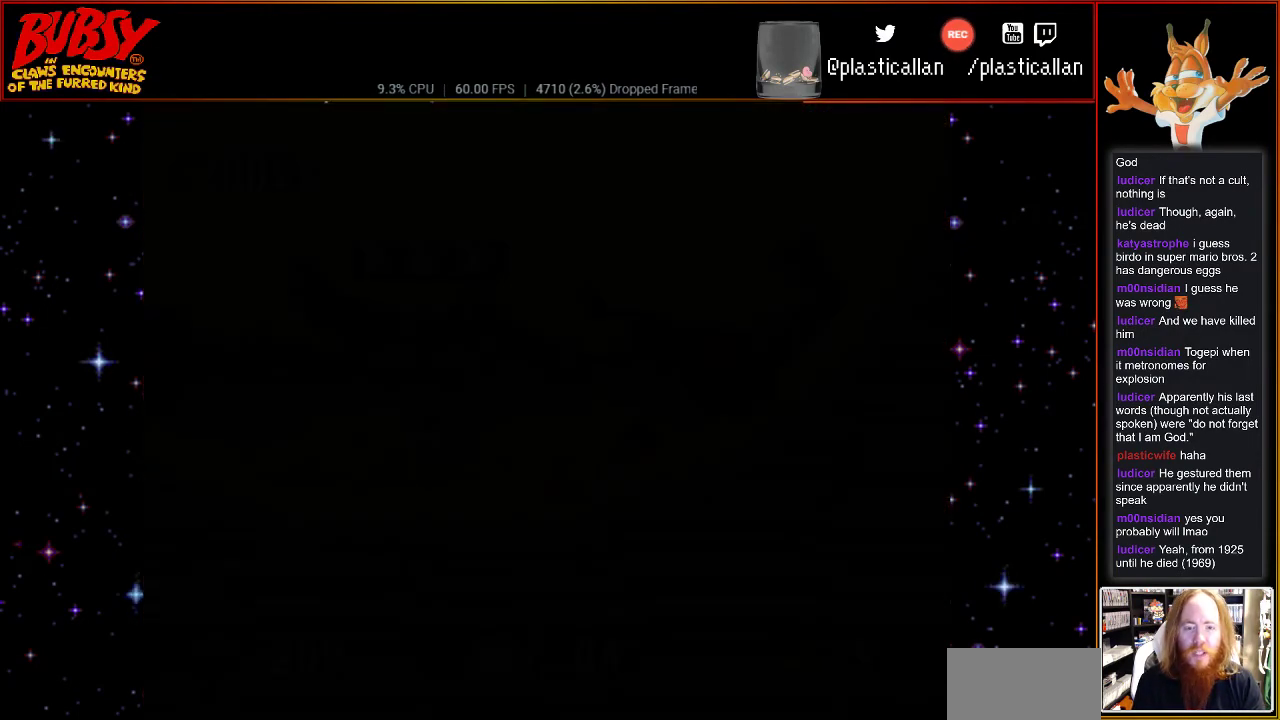
Gameplay with a controller (Nintendo layout); each line is a JSON object with the inputs held at the frame after it. "events" lists button and stick changes between this image and that frame as [ms after this image, input, new state], when the widget could be followed in between. Not read: L1 L3 R1 R3.
{"buttons": ["A"], "events": [[33, "A", "up"], [183, "A", "down"], [283, "A", "up"], [400, "A", "down"]]}
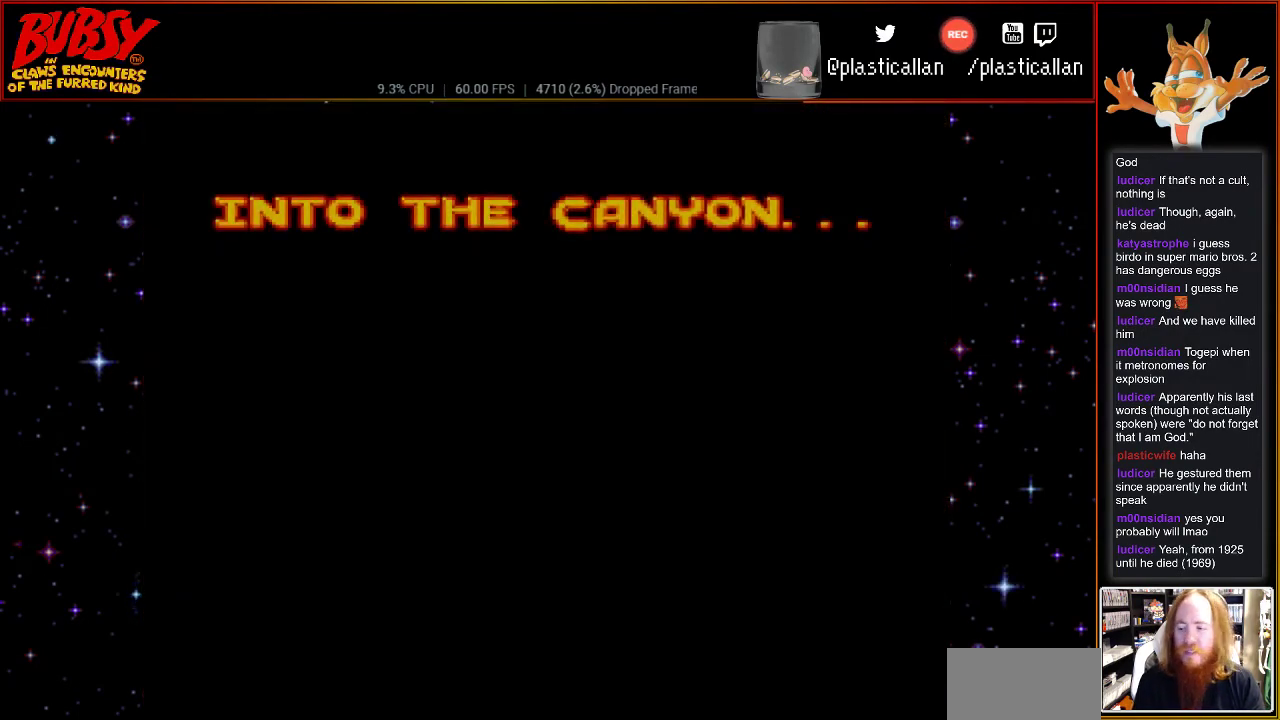
{"buttons": [], "events": [[33, "A", "up"]]}
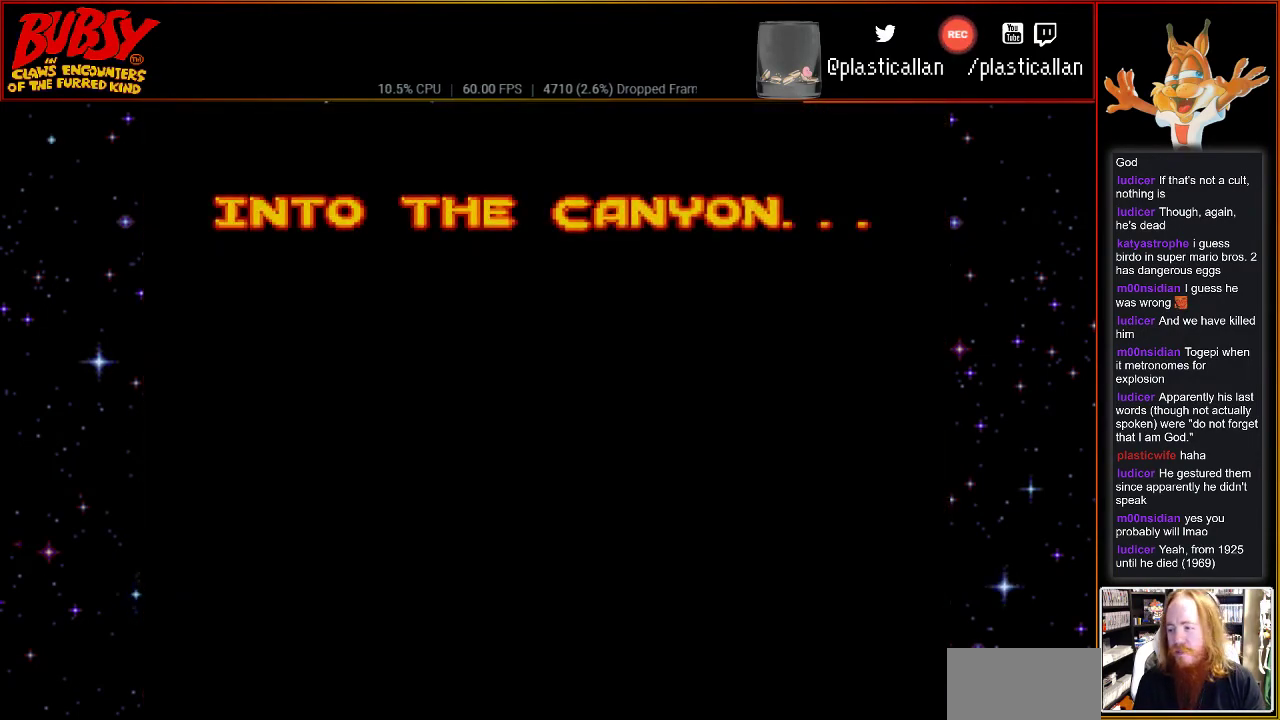
{"buttons": ["A"], "events": [[33, "A", "down"], [150, "A", "up"], [250, "A", "down"], [367, "A", "up"], [433, "A", "down"]]}
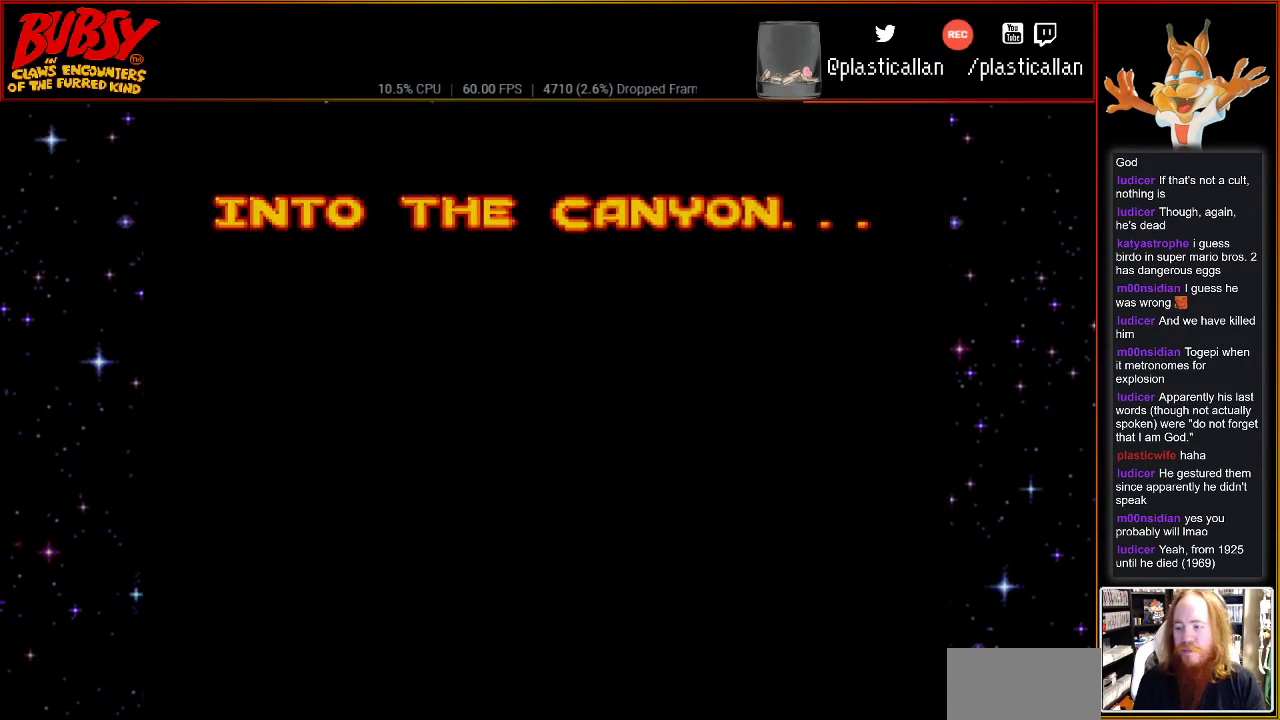
{"buttons": [], "events": [[83, "A", "up"]]}
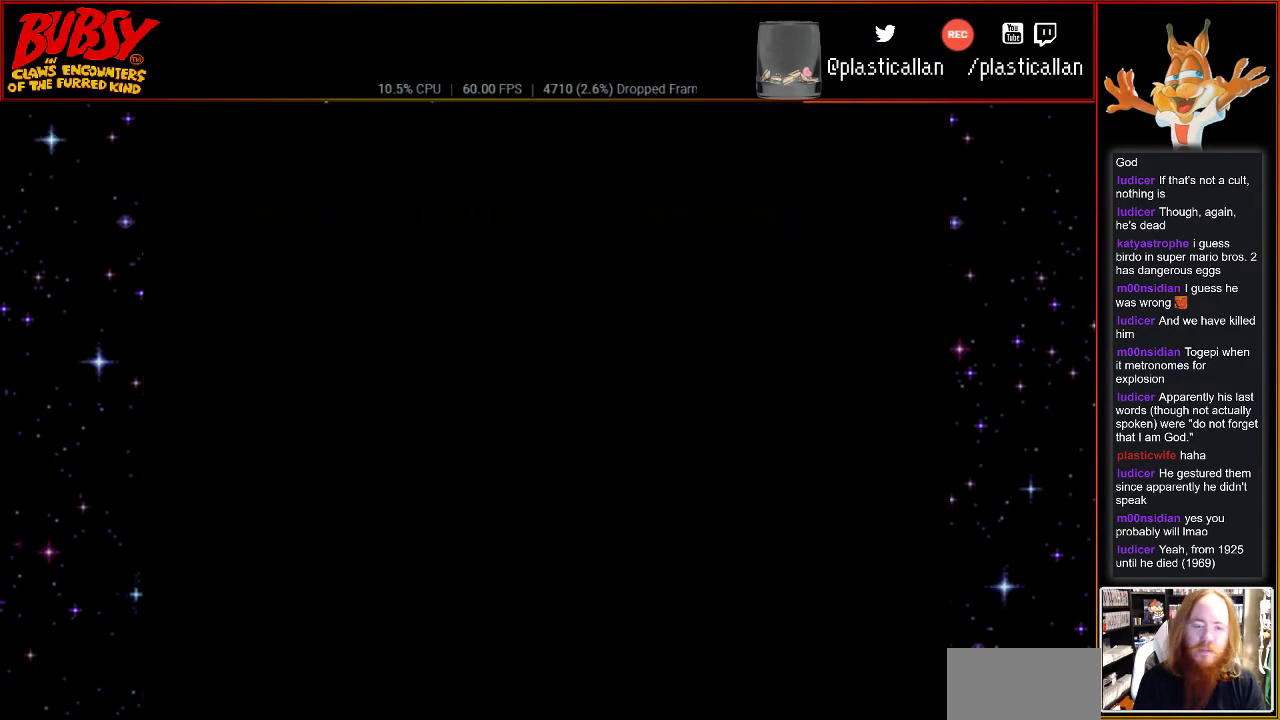
{"buttons": [], "events": [[50, "A", "down"], [150, "A", "up"]]}
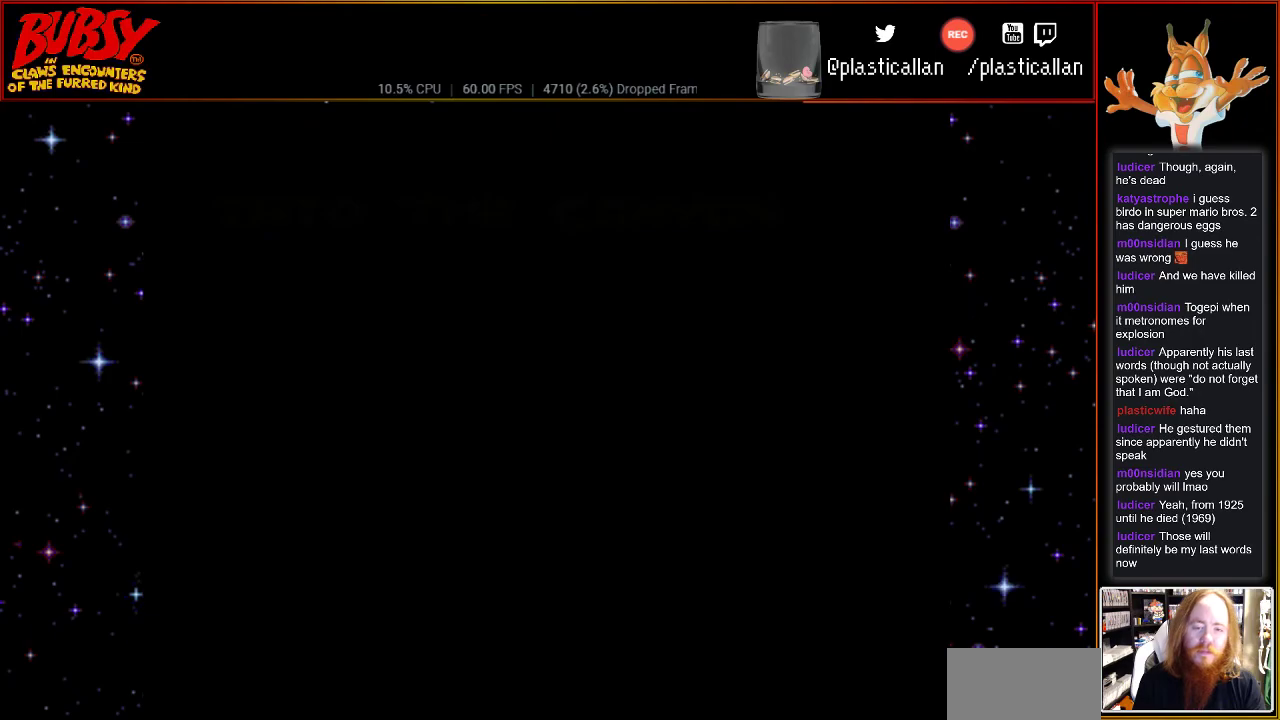
{"buttons": [], "events": []}
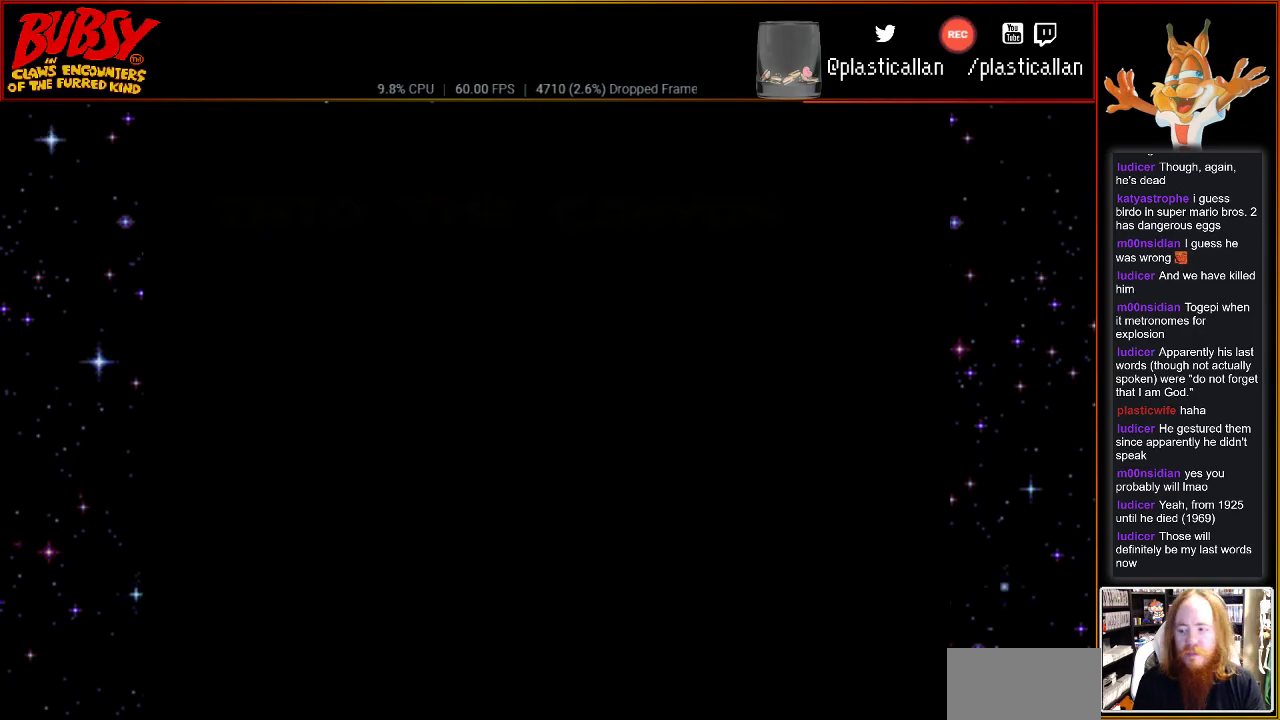
{"buttons": [], "events": []}
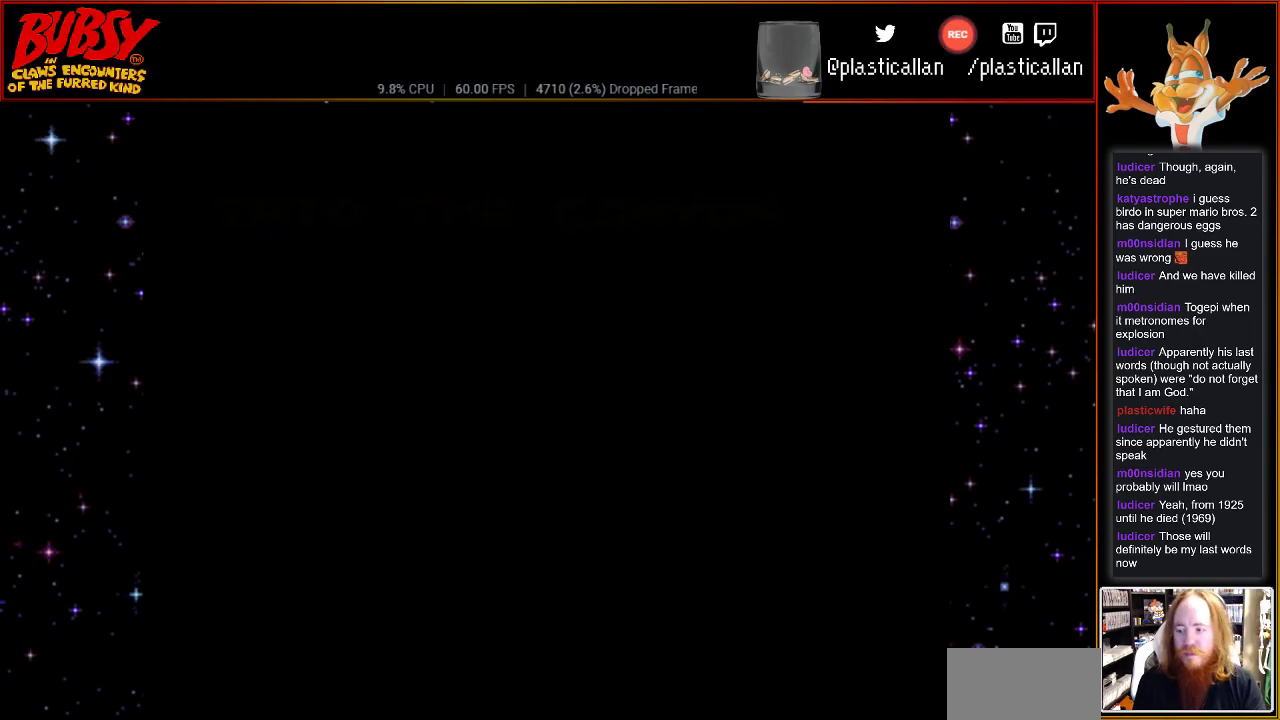
{"buttons": [], "events": []}
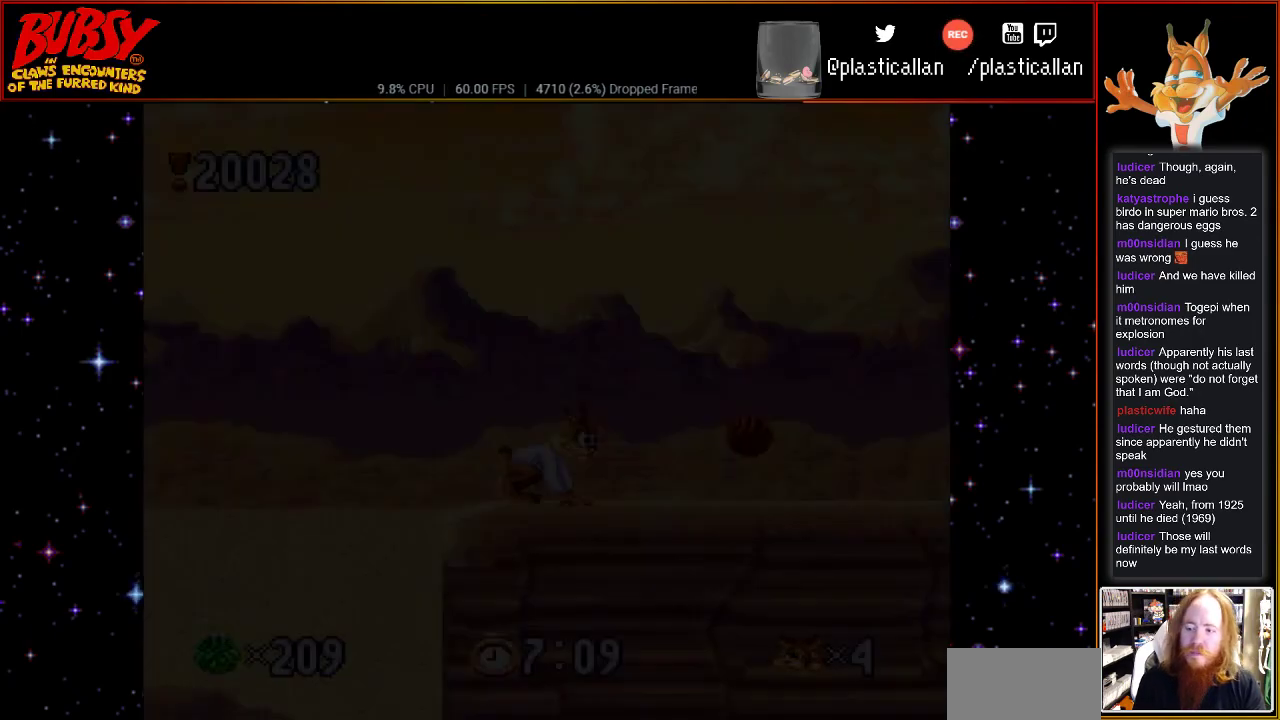
{"buttons": [], "events": []}
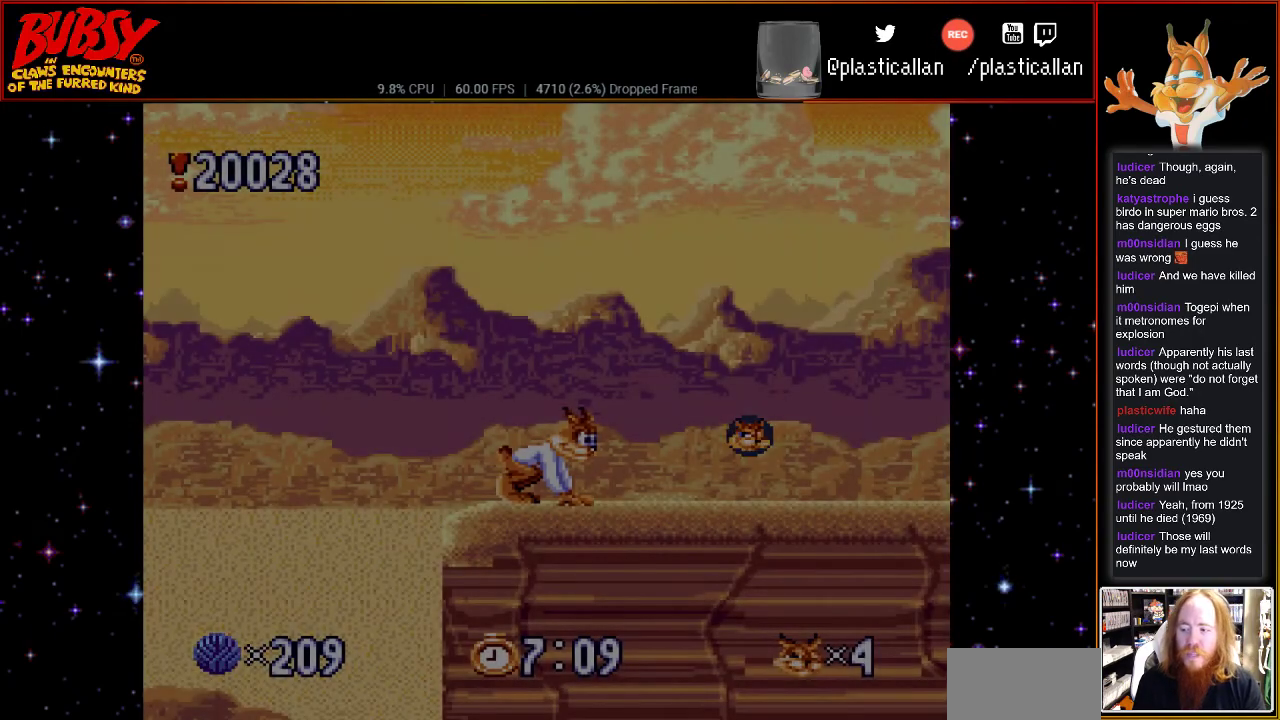
{"buttons": ["DPAD_RIGHT"], "events": [[333, "DPAD_RIGHT", "down"]]}
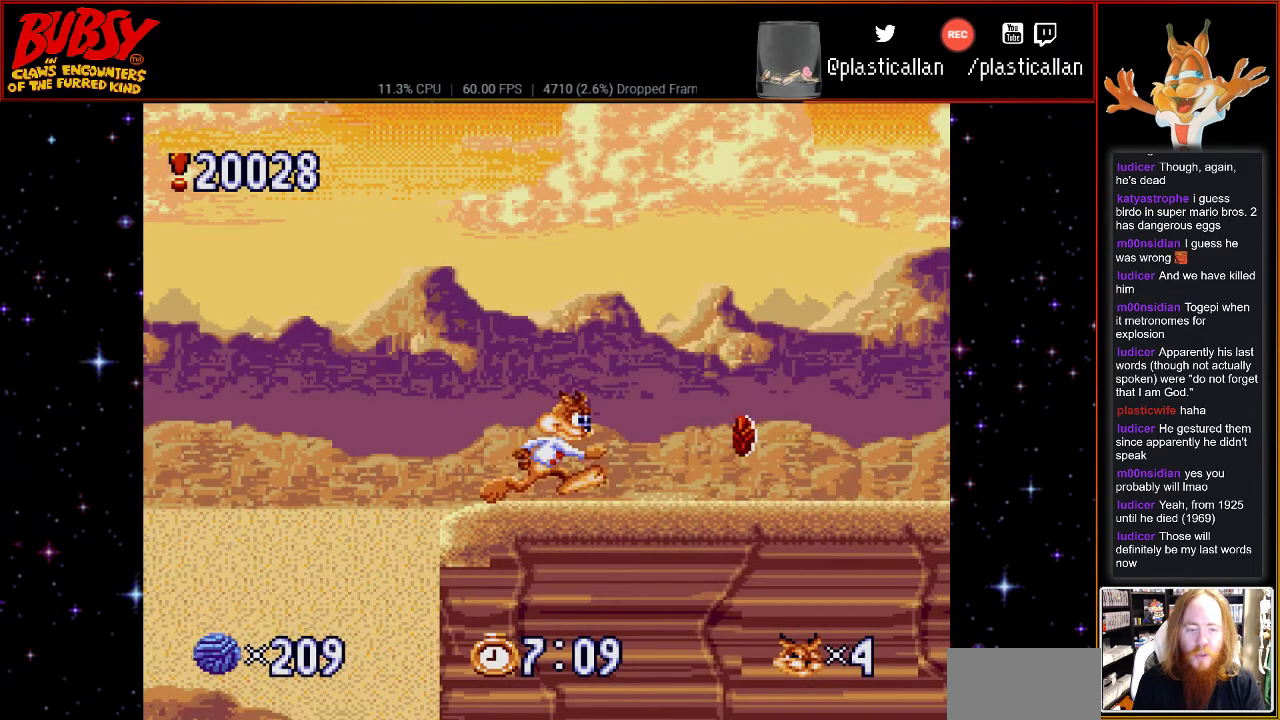
{"buttons": [], "events": [[500, "DPAD_RIGHT", "up"]]}
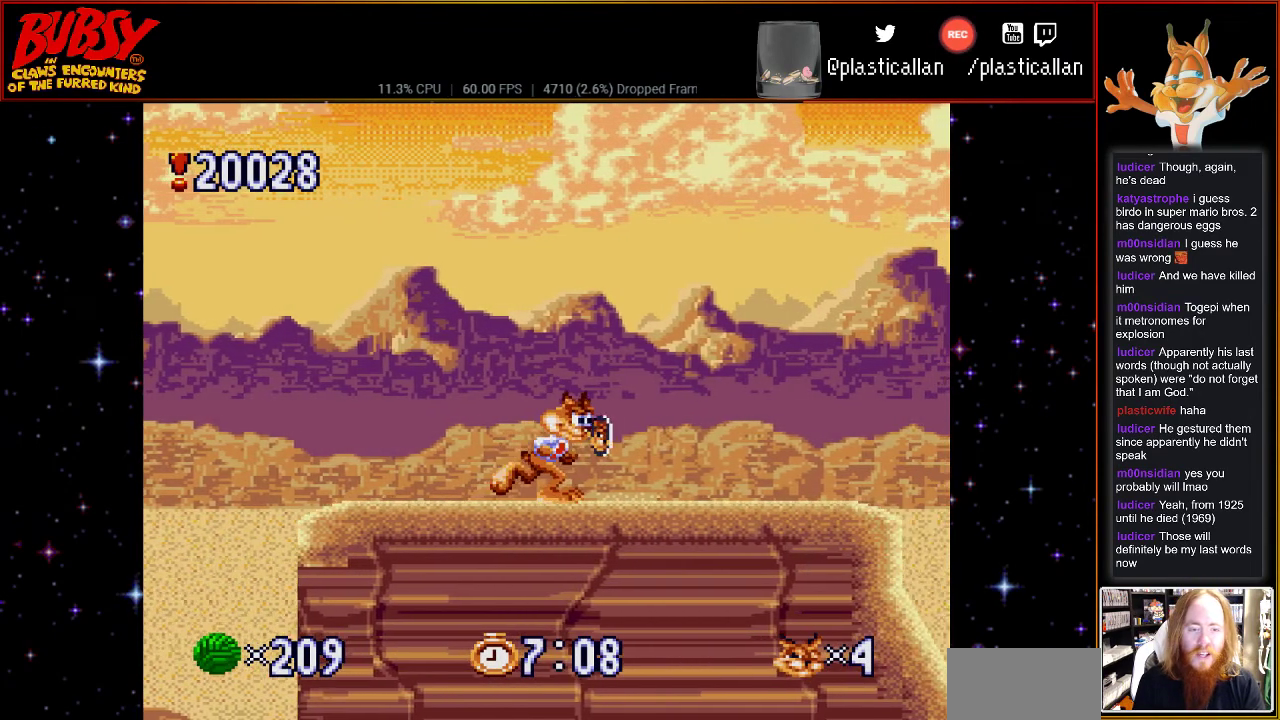
{"buttons": ["DPAD_RIGHT"], "events": [[217, "DPAD_RIGHT", "down"]]}
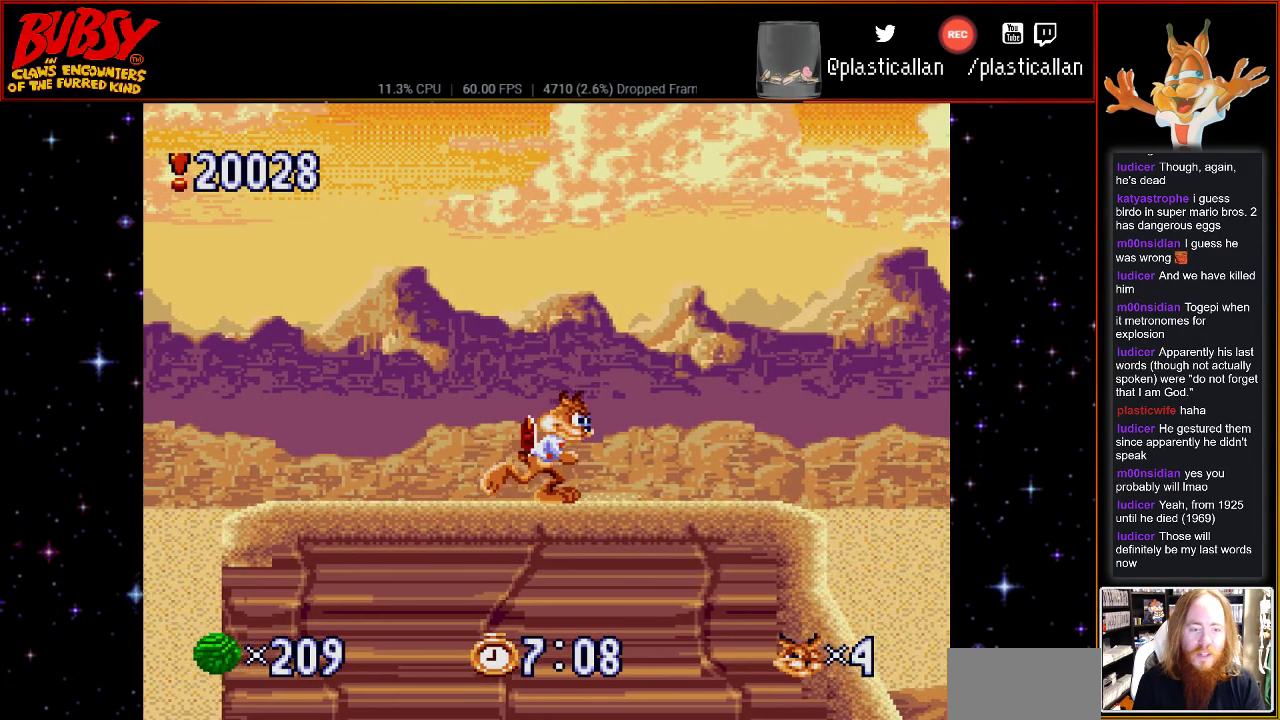
{"buttons": [], "events": [[333, "DPAD_RIGHT", "up"]]}
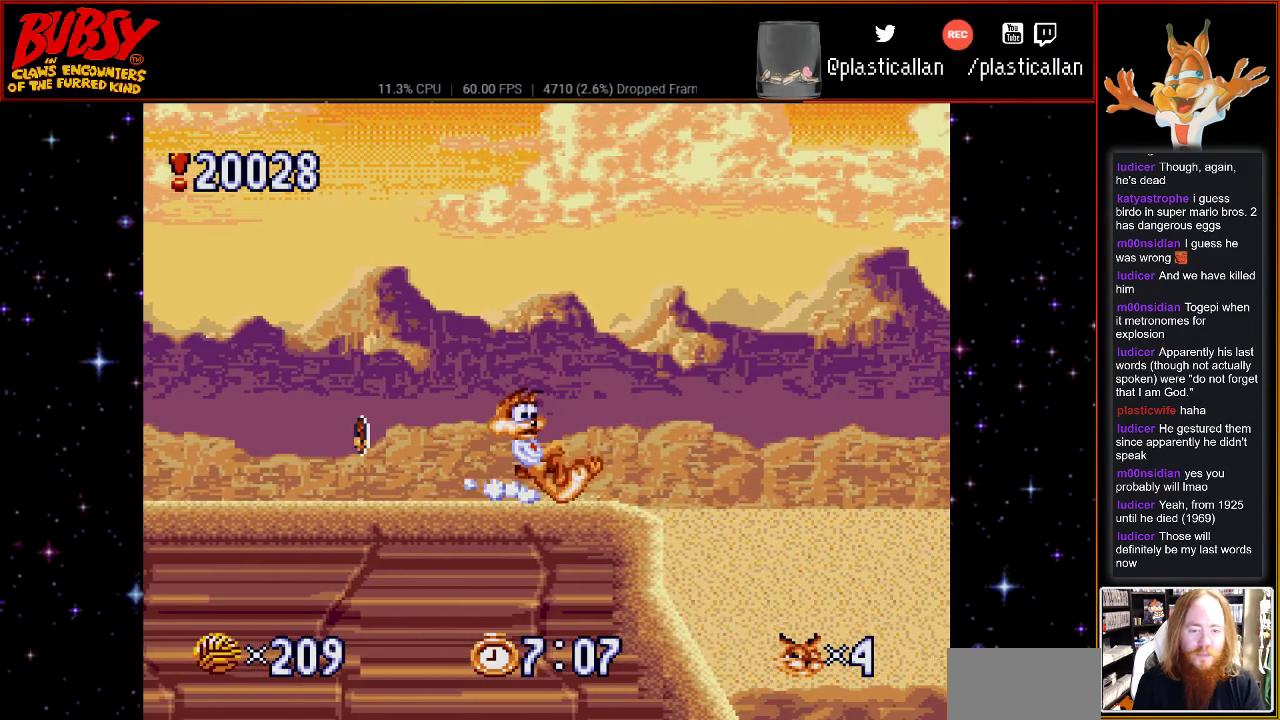
{"buttons": ["DPAD_RIGHT"], "events": [[150, "DPAD_RIGHT", "down"]]}
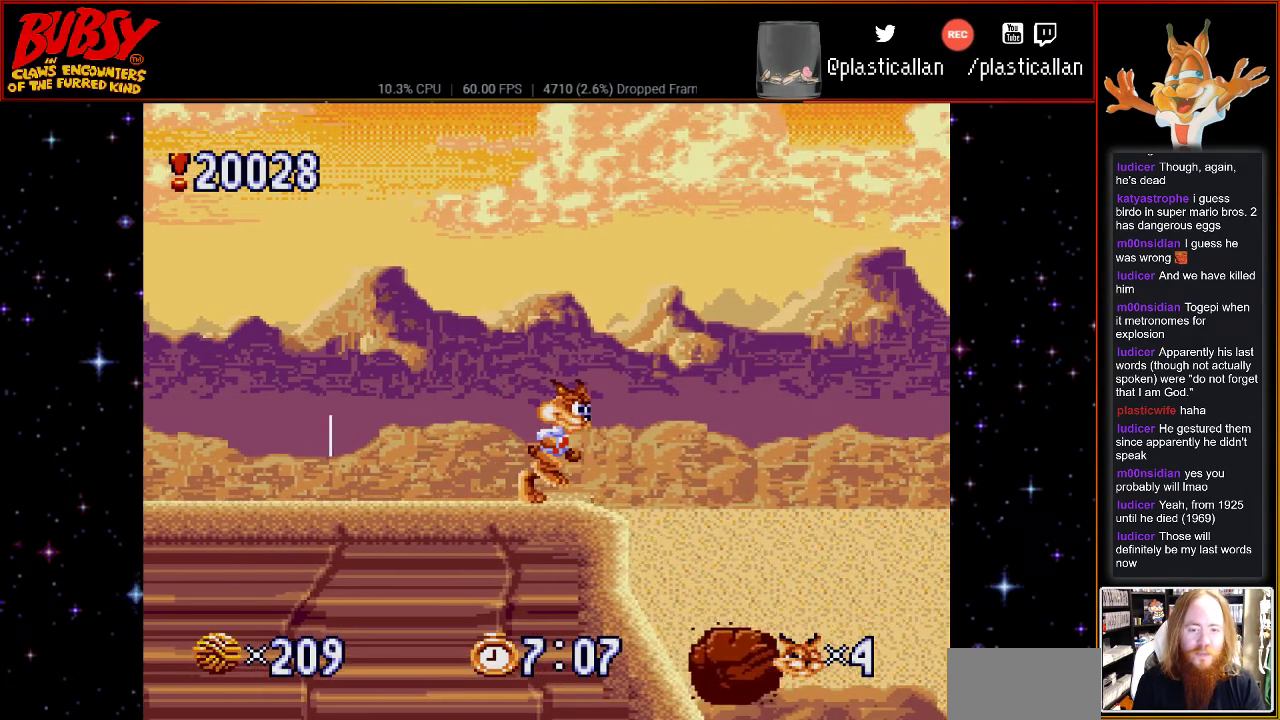
{"buttons": ["DPAD_LEFT"], "events": [[50, "DPAD_RIGHT", "up"], [283, "B", "down"], [317, "DPAD_LEFT", "down"], [467, "B", "up"]]}
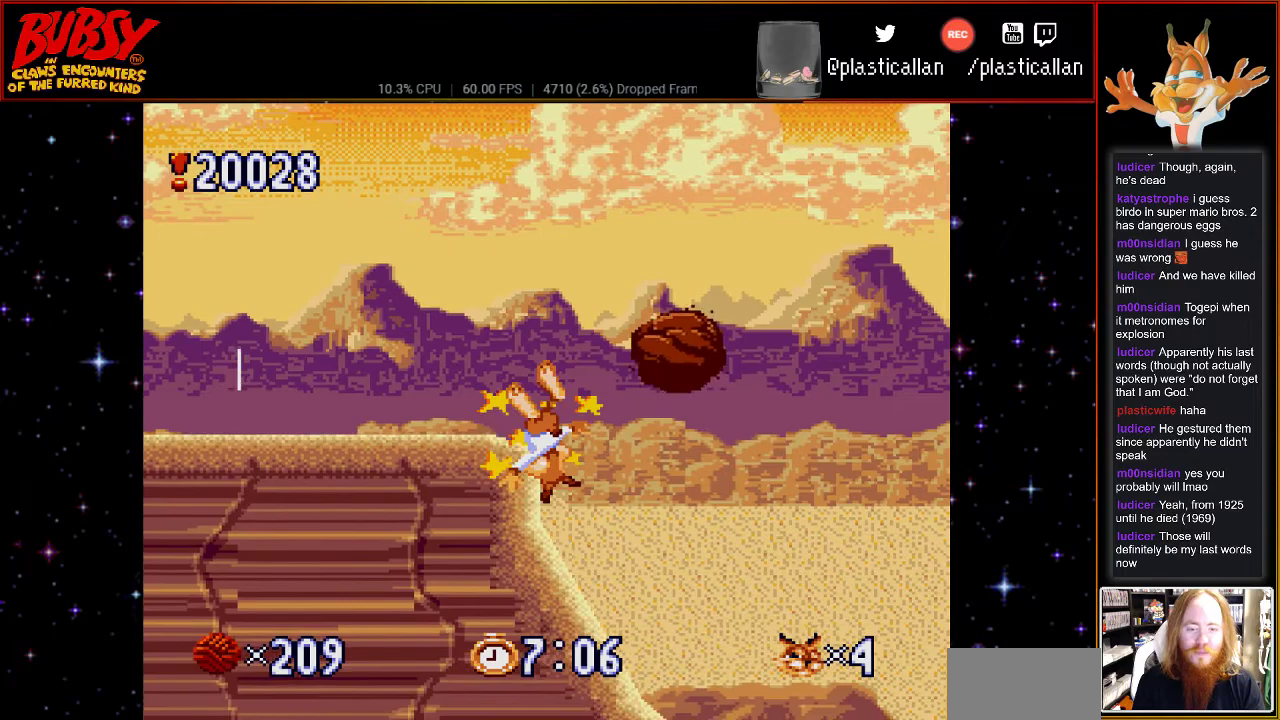
{"buttons": ["B", "DPAD_LEFT"], "events": [[467, "B", "down"]]}
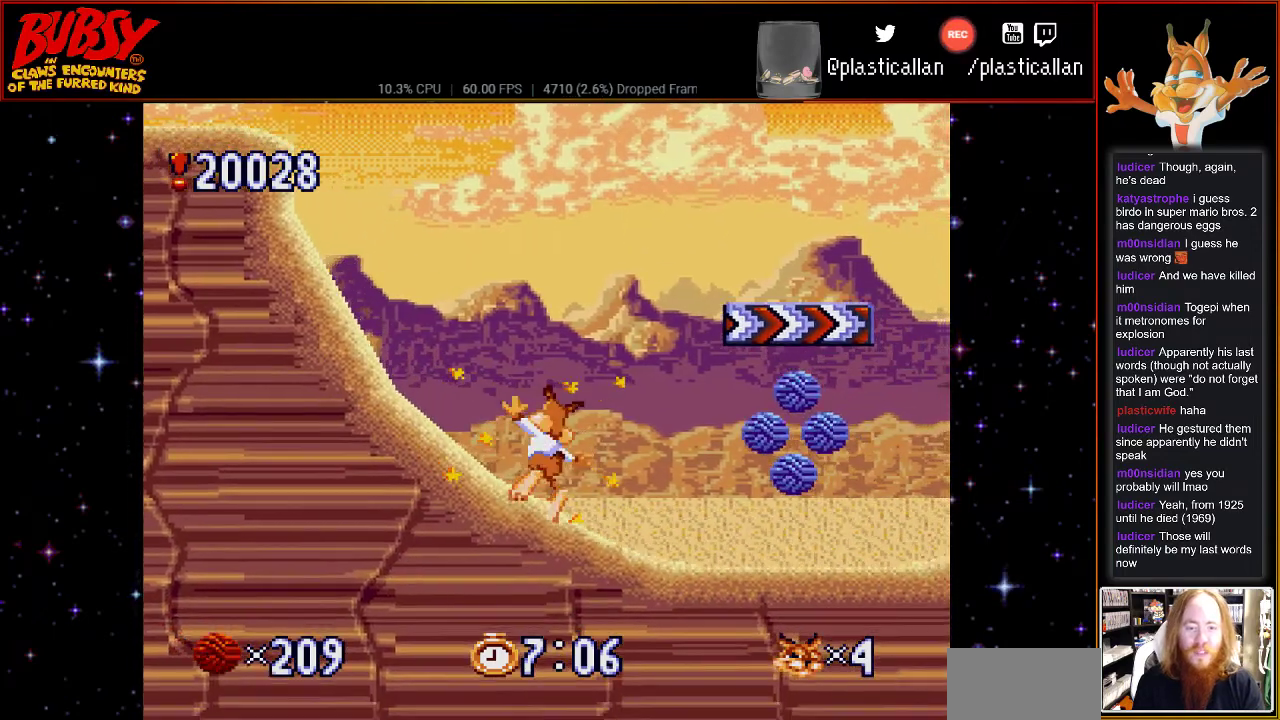
{"buttons": ["DPAD_LEFT"], "events": [[83, "B", "up"], [250, "A", "down"], [367, "A", "up"]]}
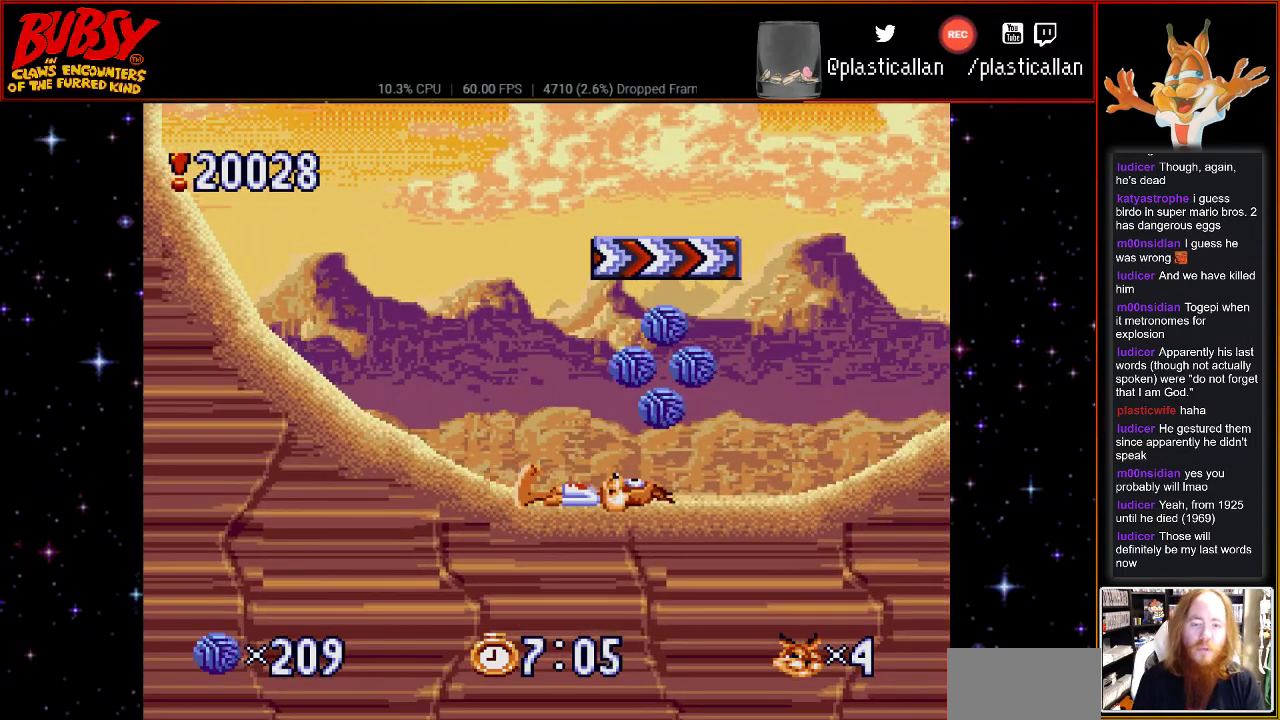
{"buttons": ["DPAD_LEFT"], "events": [[183, "A", "down"], [400, "A", "up"]]}
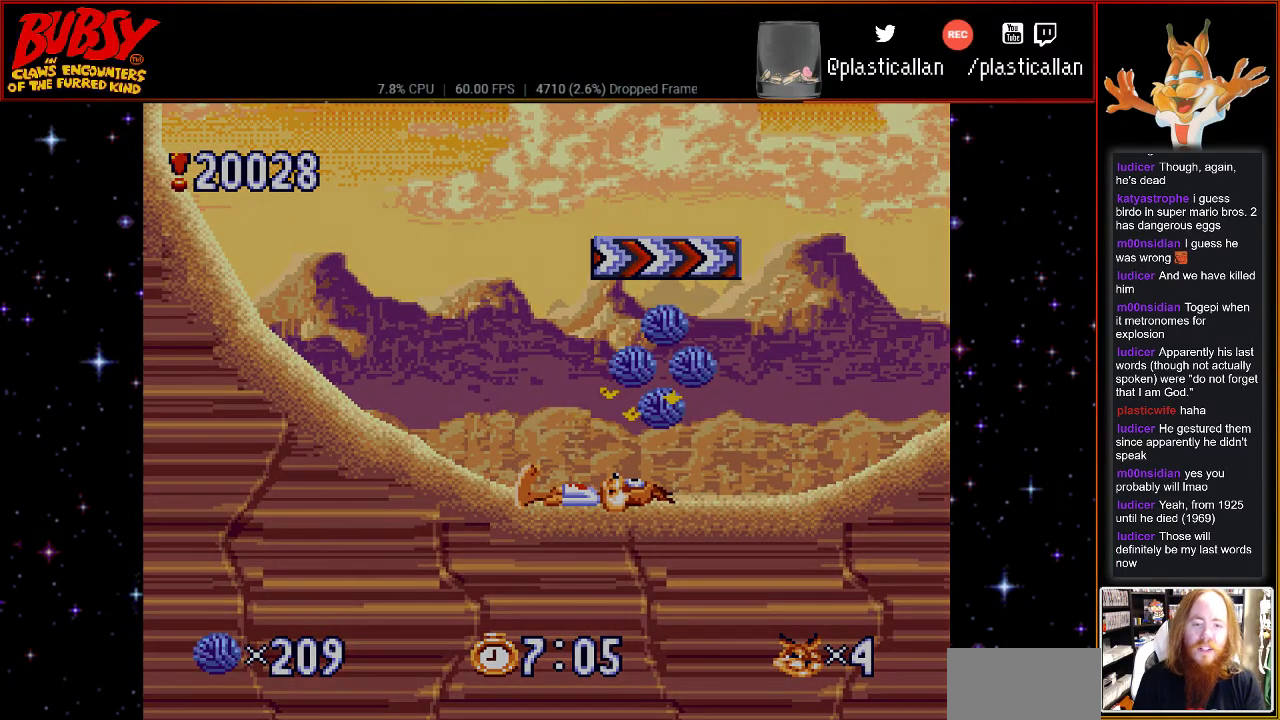
{"buttons": ["A"], "events": [[33, "DPAD_LEFT", "up"], [67, "A", "down"], [217, "A", "up"], [400, "A", "down"]]}
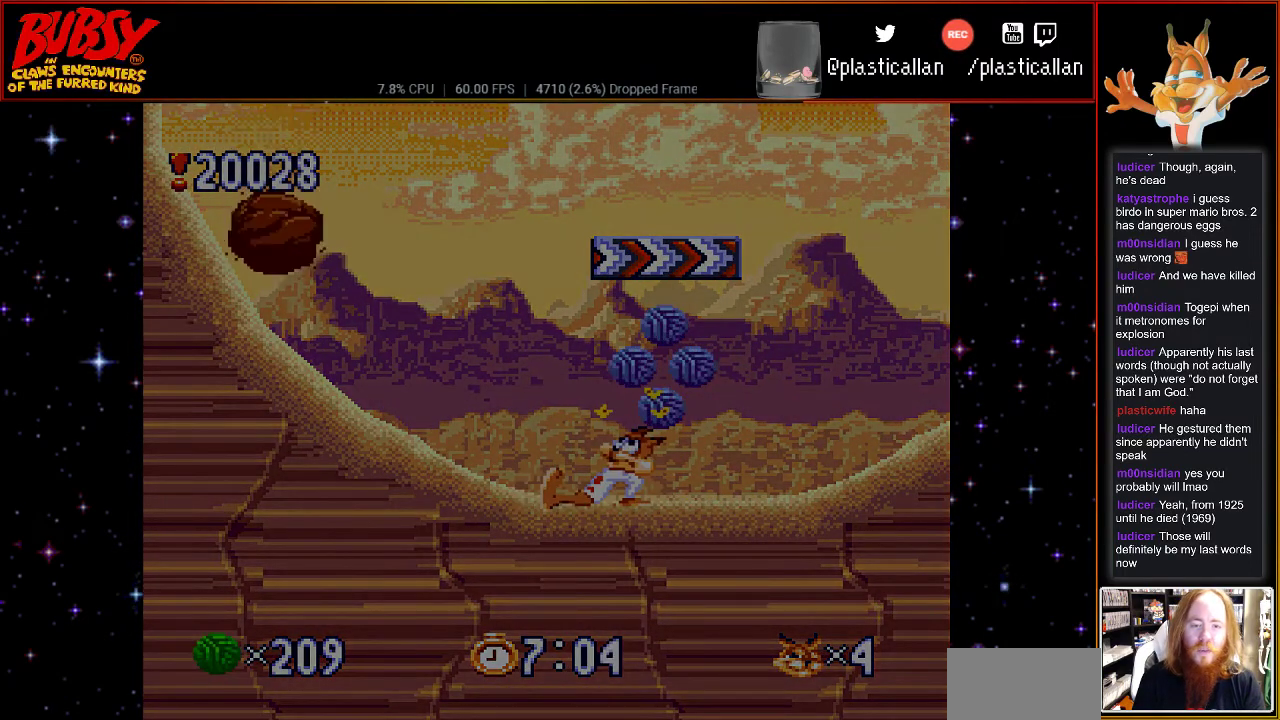
{"buttons": ["A"], "events": [[50, "A", "up"], [117, "A", "down"], [317, "A", "up"], [367, "A", "down"]]}
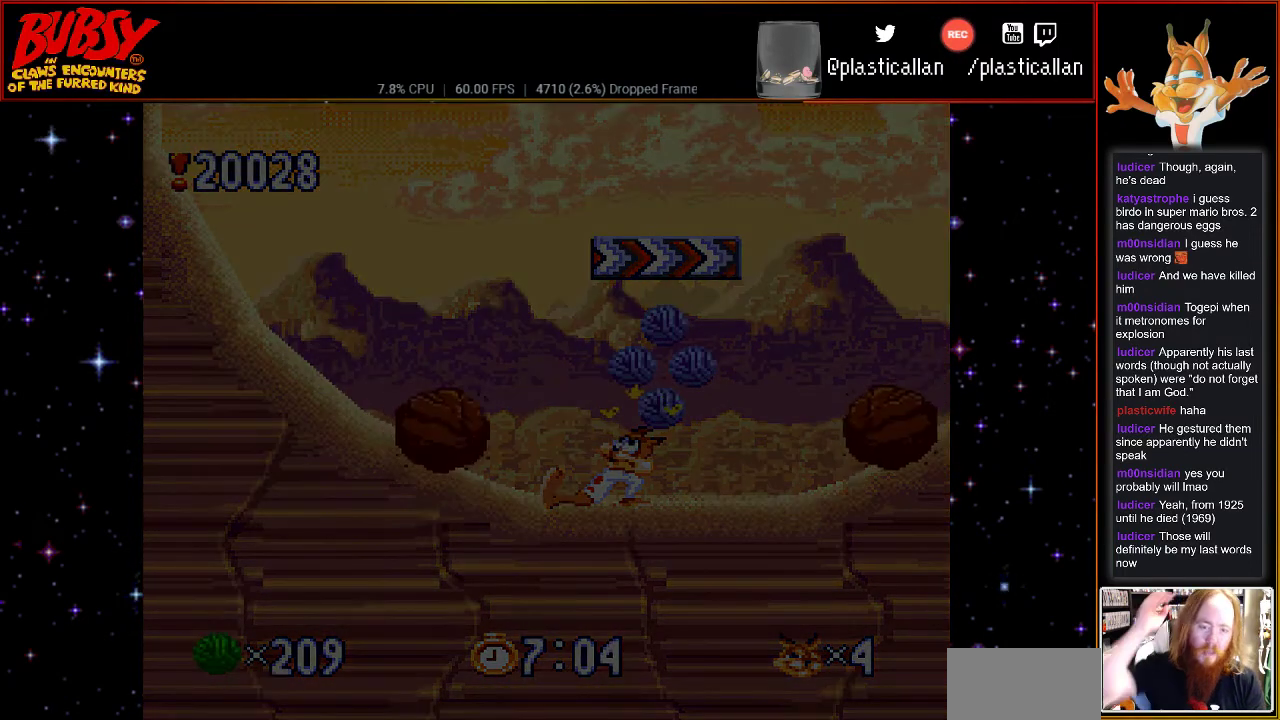
{"buttons": ["A"], "events": [[33, "A", "up"], [183, "A", "down"], [250, "A", "up"], [433, "A", "down"]]}
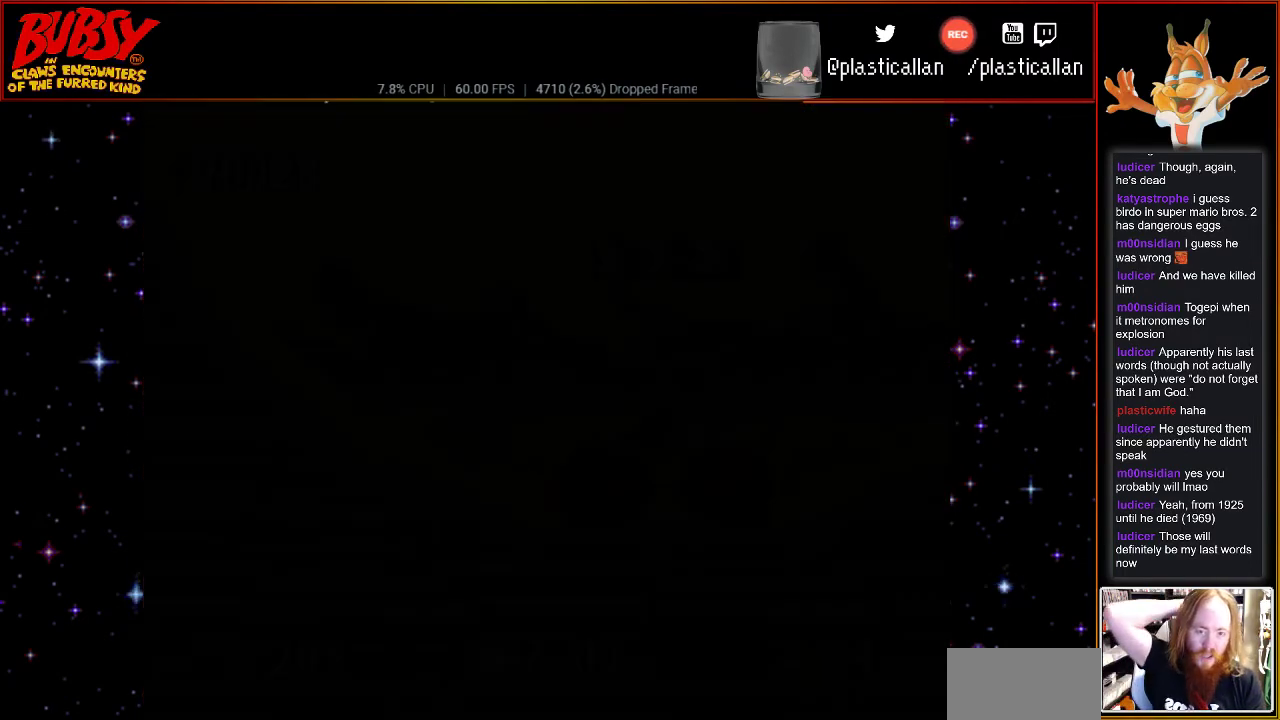
{"buttons": [], "events": [[83, "A", "up"], [283, "A", "down"], [317, "A", "up"]]}
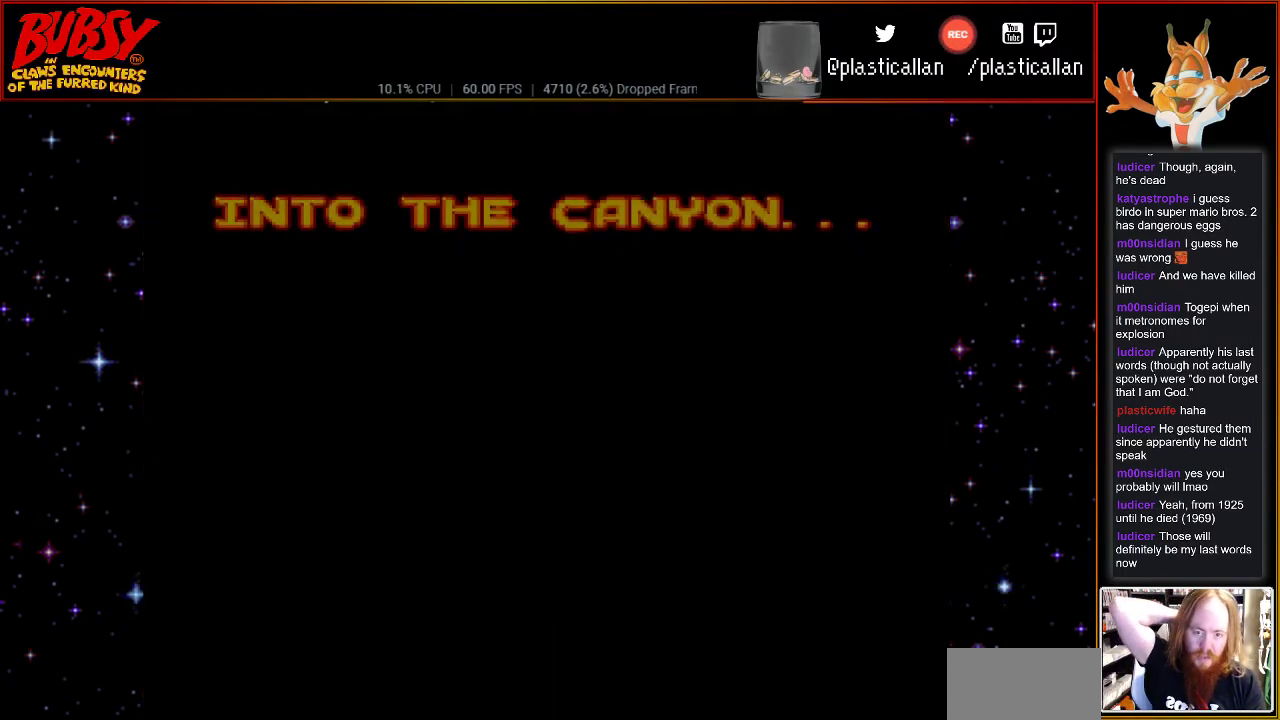
{"buttons": [], "events": []}
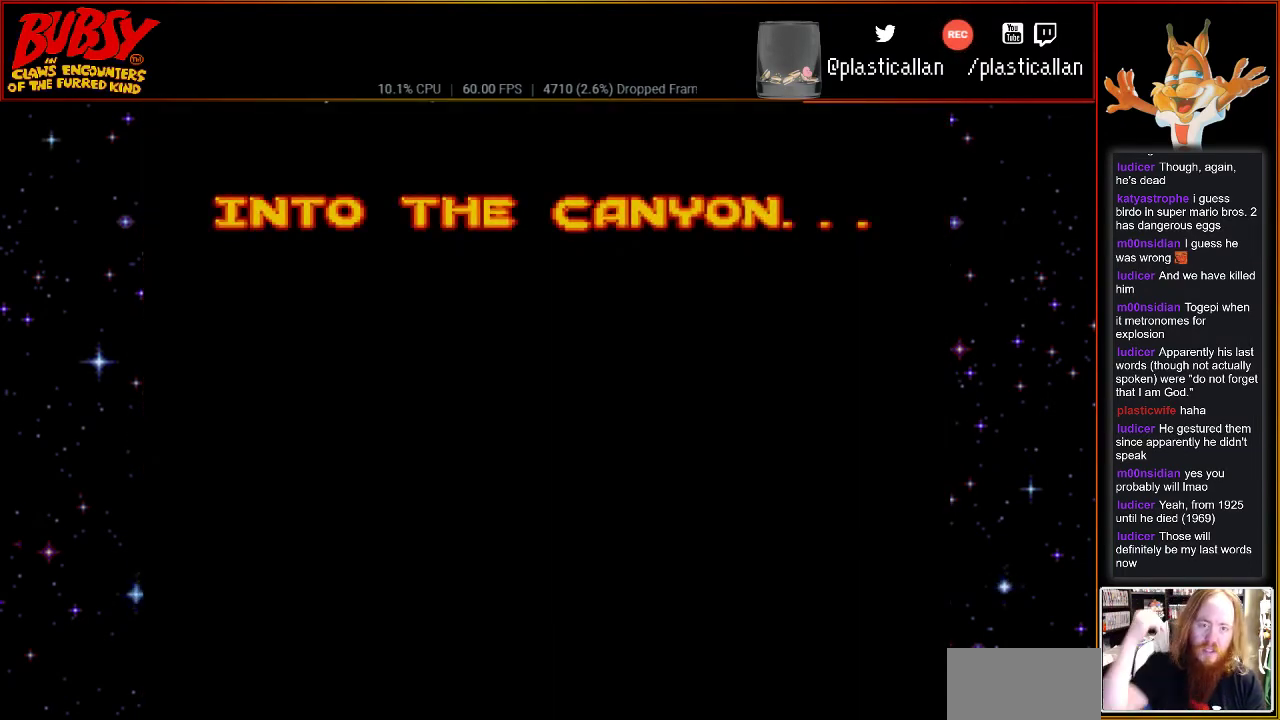
{"buttons": [], "events": []}
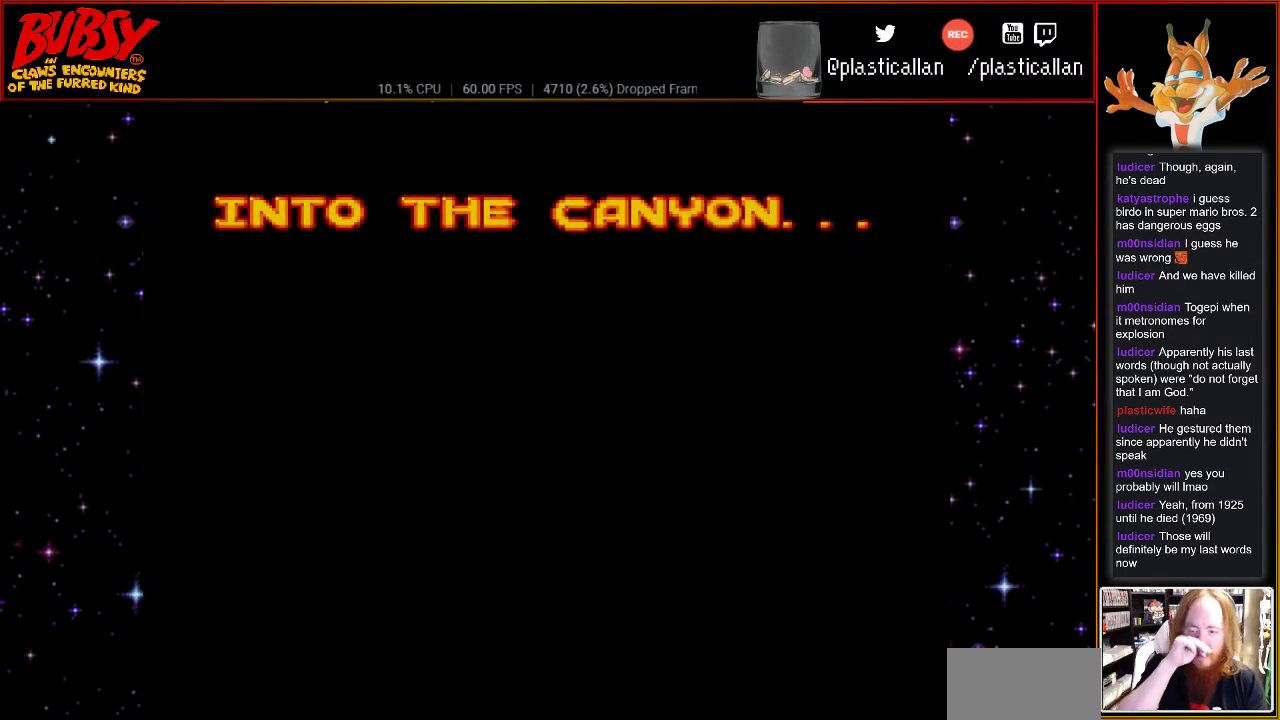
{"buttons": ["A"], "events": [[367, "A", "down"]]}
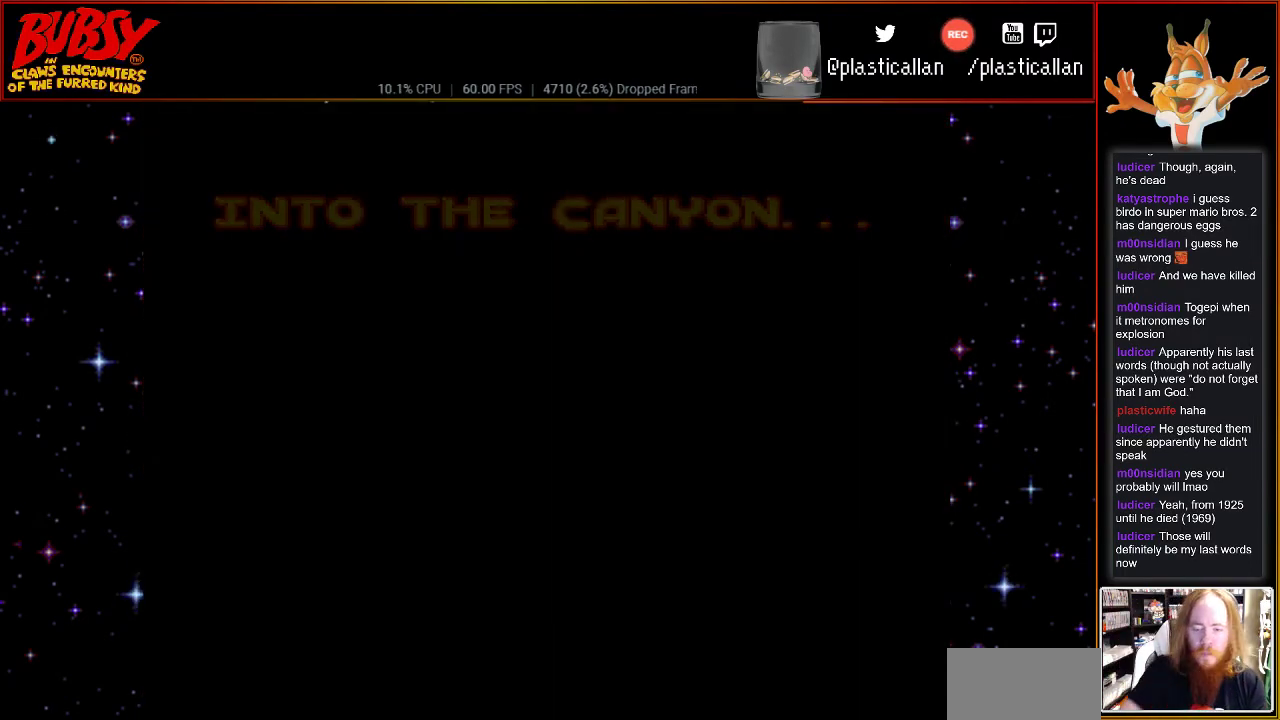
{"buttons": [], "events": [[33, "A", "up"], [83, "A", "down"], [217, "A", "up"], [317, "A", "down"], [433, "A", "up"]]}
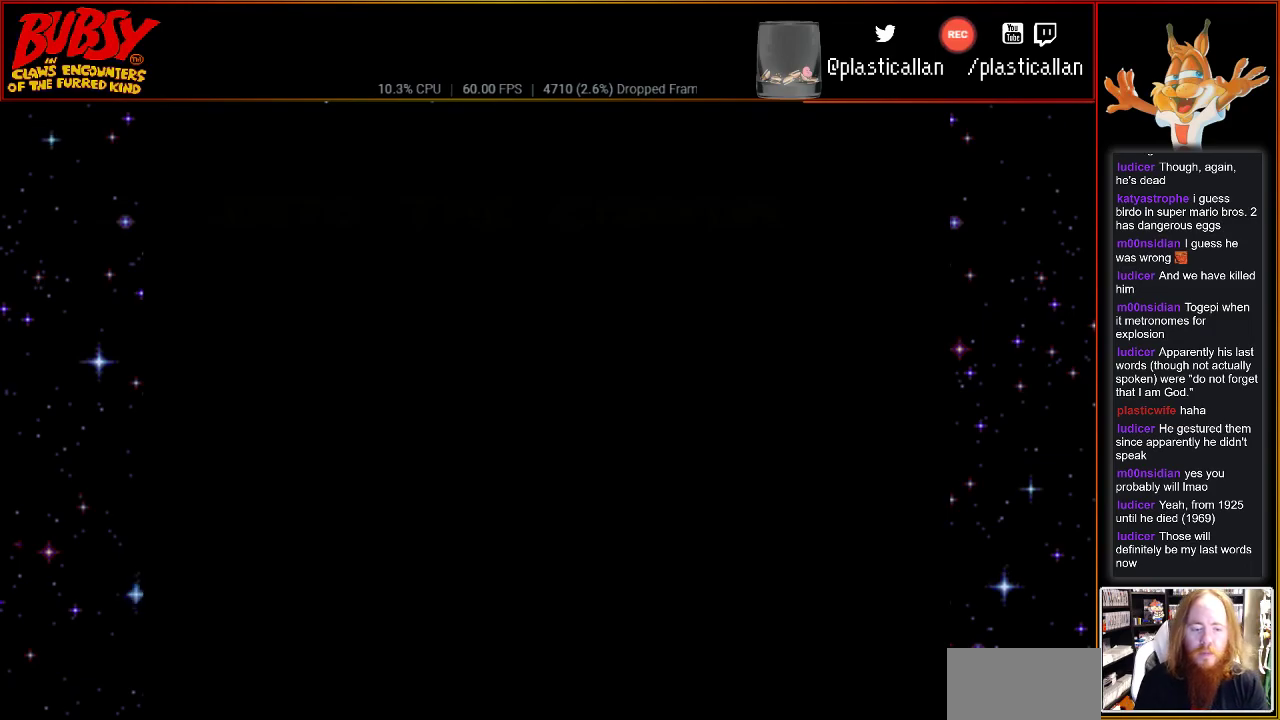
{"buttons": [], "events": []}
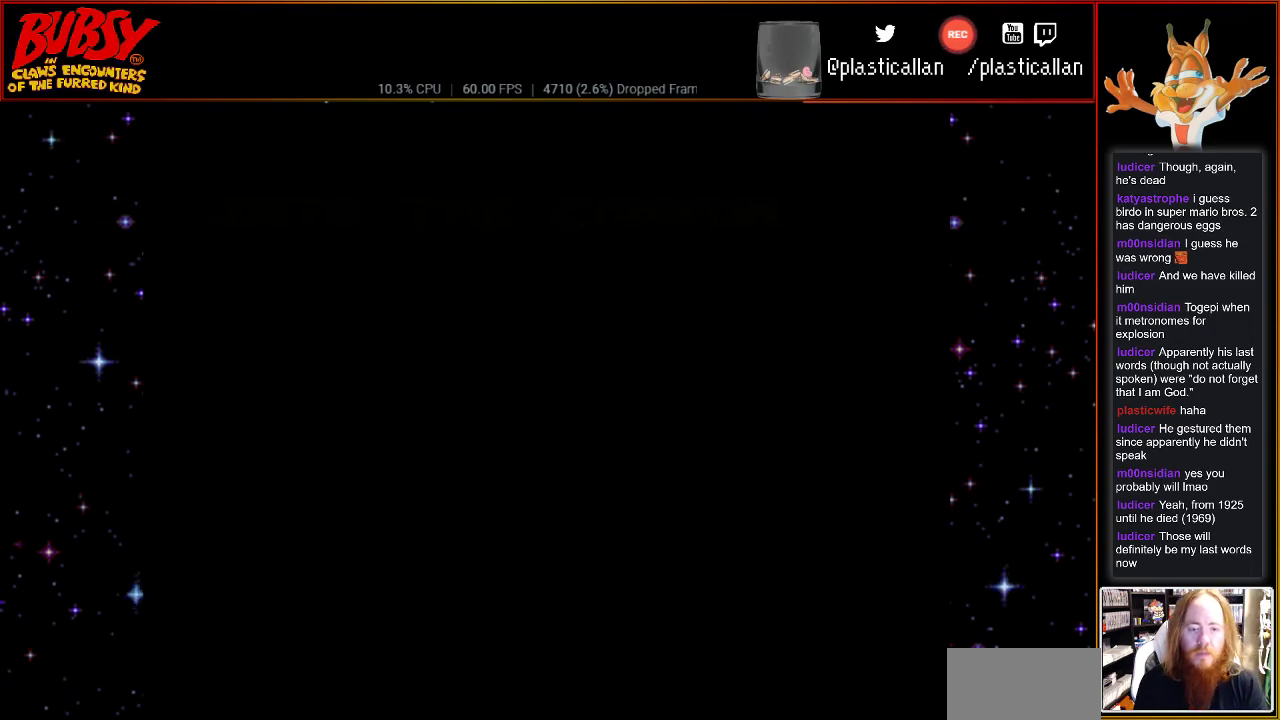
{"buttons": ["DPAD_RIGHT"], "events": [[250, "DPAD_RIGHT", "down"]]}
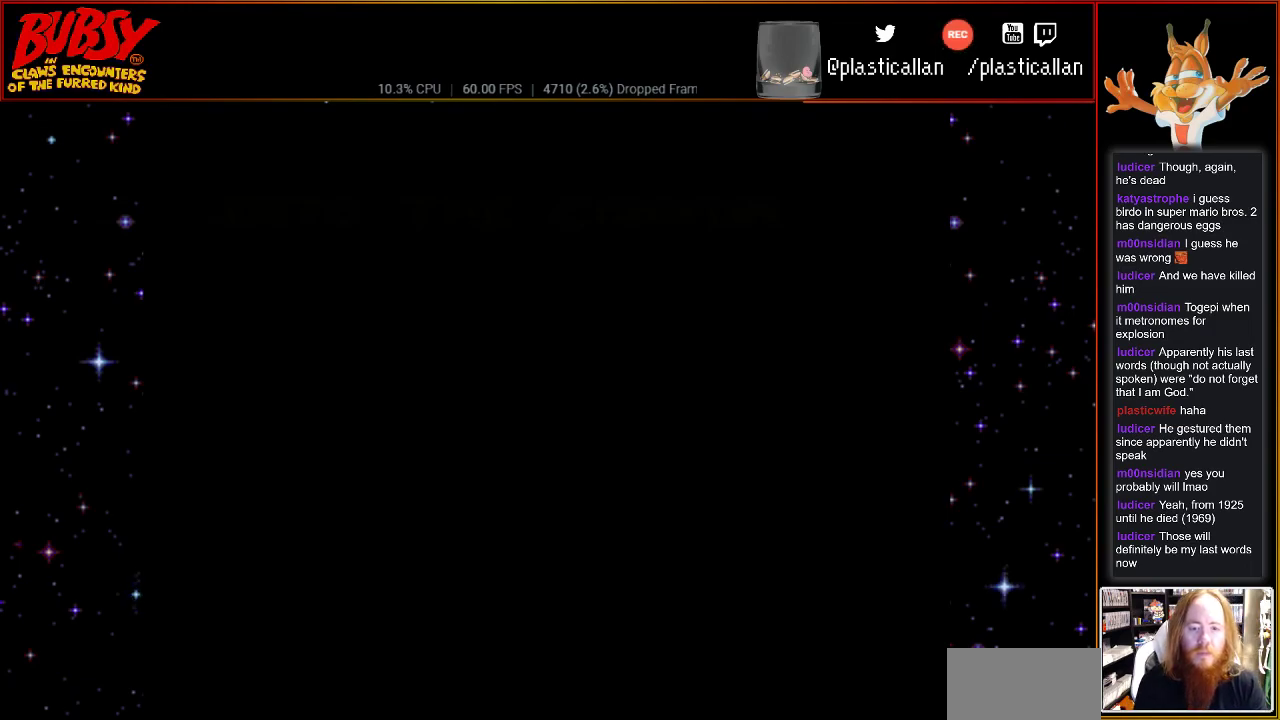
{"buttons": [], "events": [[367, "DPAD_RIGHT", "up"]]}
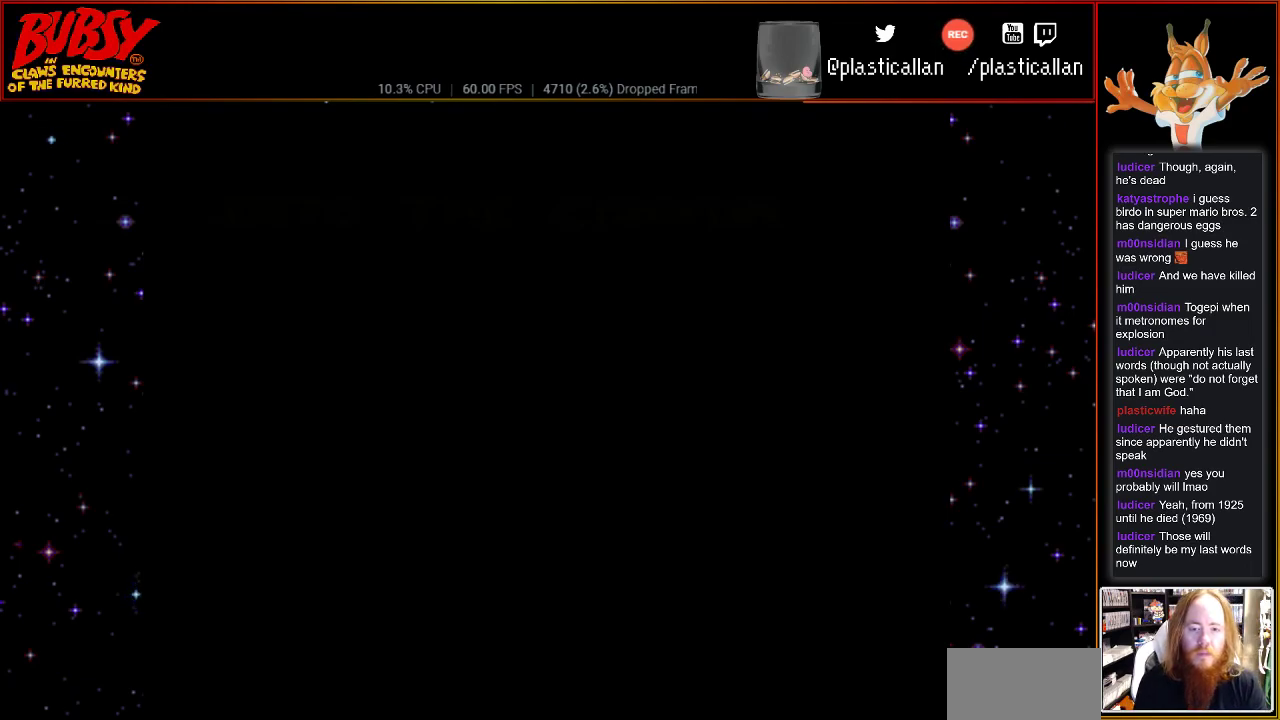
{"buttons": ["DPAD_RIGHT"], "events": [[150, "DPAD_RIGHT", "down"]]}